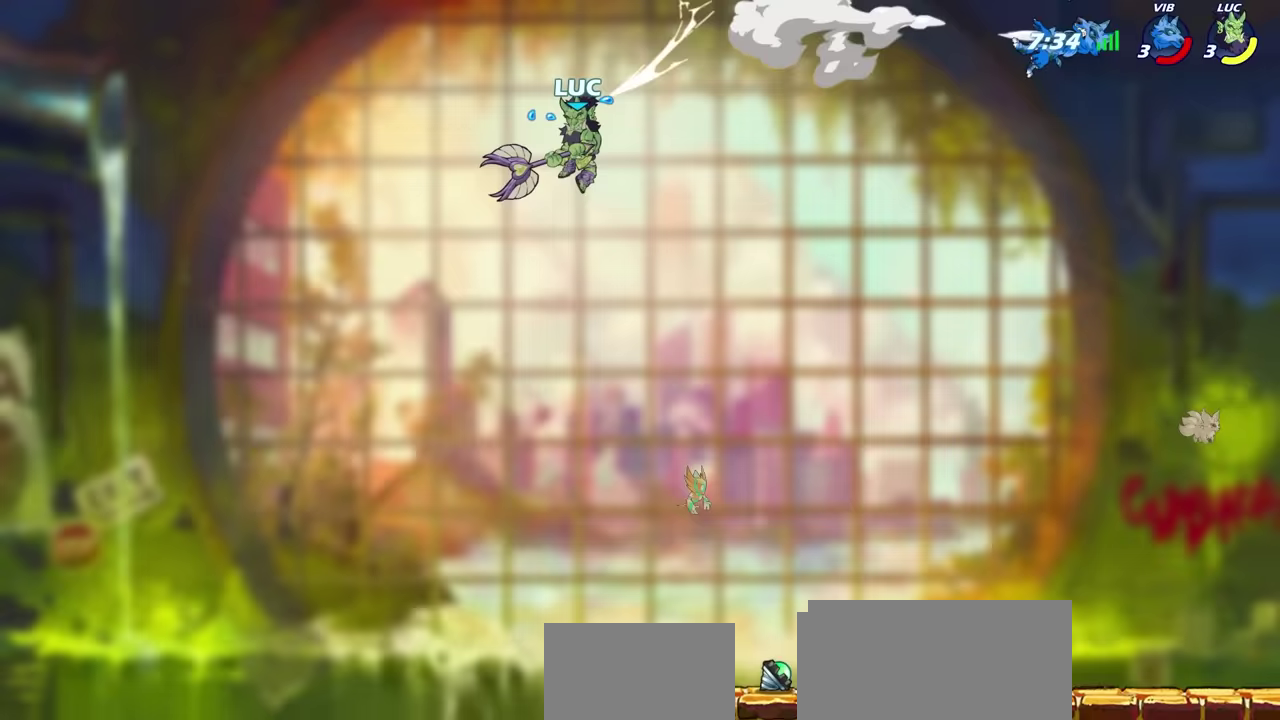
Gameplay with a controller (PlayStation layout); each line is a JSON object with the inputs held at the frame after it (dt_ms = milliseconds from this image to that frame). "events" lists button and stick changes between this image and that frame as [ms after this image, input, new state], when the widget could be followed in between. Not read: L1 R1.
{"dt_ms": 600, "buttons": [], "left_stick": "up-right", "right_stick": "center", "events": [[100, "R2", "down"], [267, "R2", "up"], [350, "left_stick", "up-right"]]}
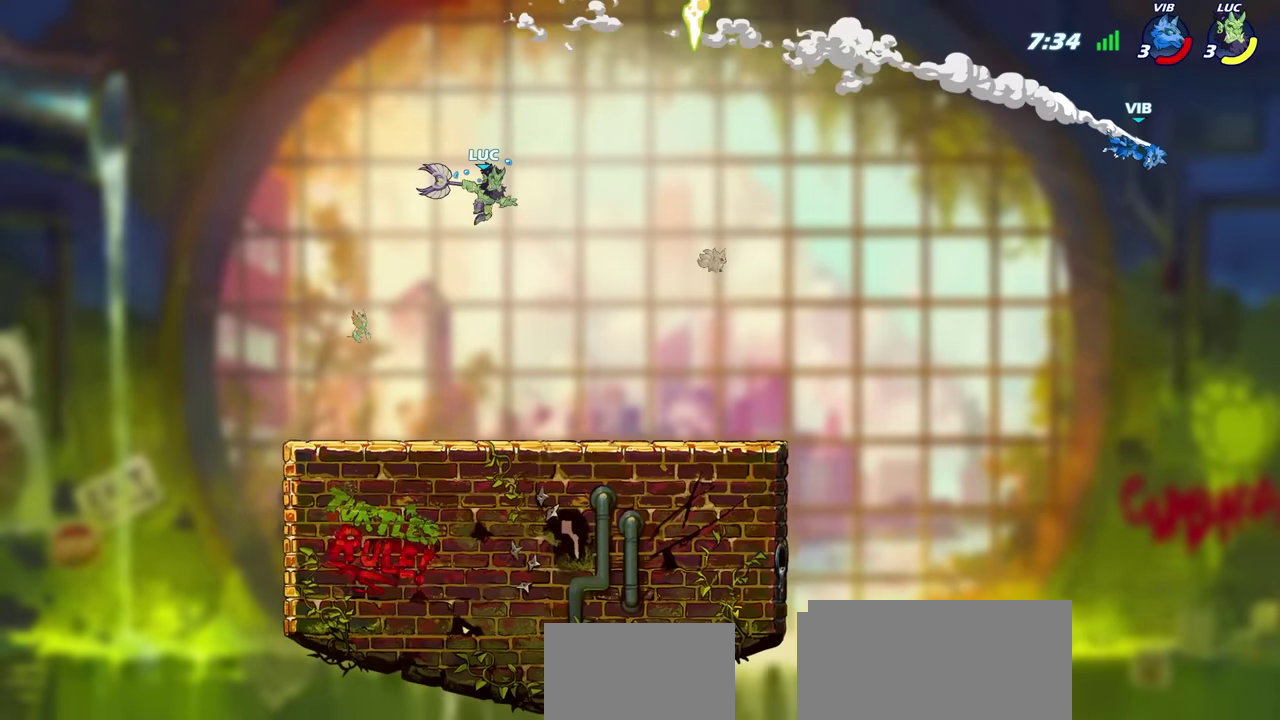
{"dt_ms": 600, "buttons": [], "left_stick": "center", "right_stick": "center", "events": [[267, "left_stick", "center"]]}
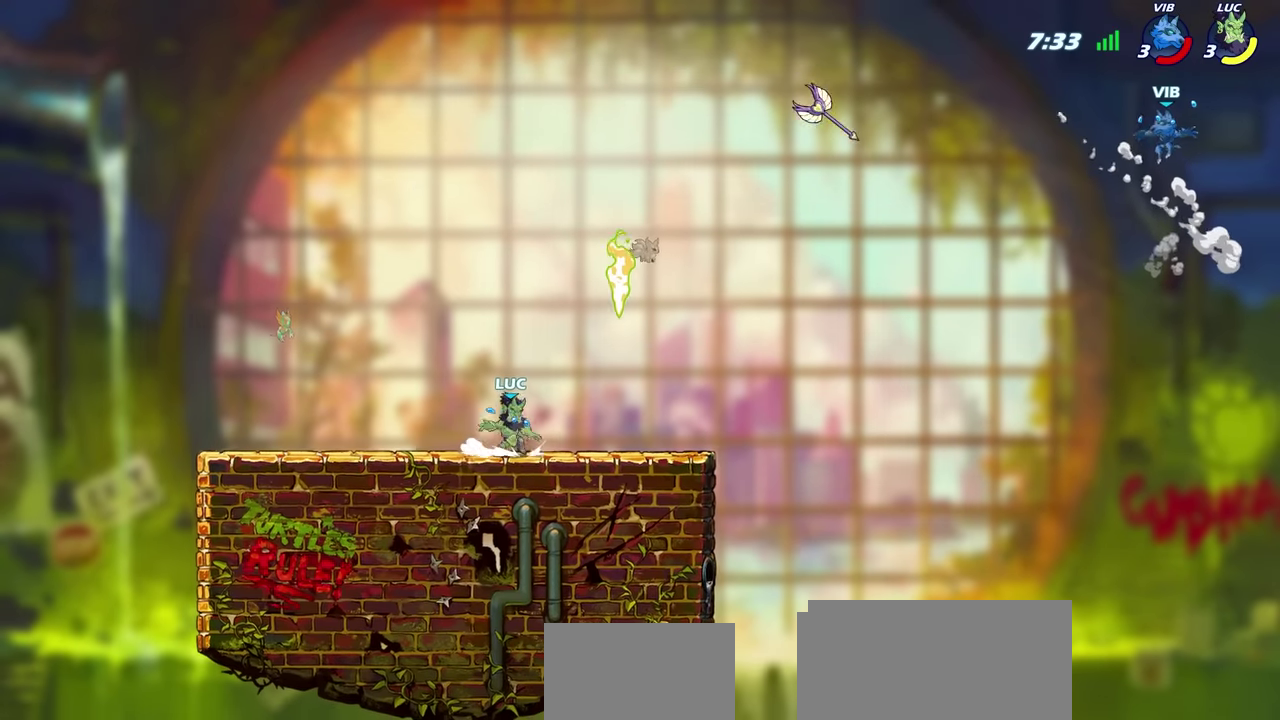
{"dt_ms": 600, "buttons": ["R2"], "left_stick": "up-right", "right_stick": "center", "events": [[17, "left_stick", "right"], [400, "left_stick", "center"], [550, "left_stick", "up-right"], [600, "R2", "down"]]}
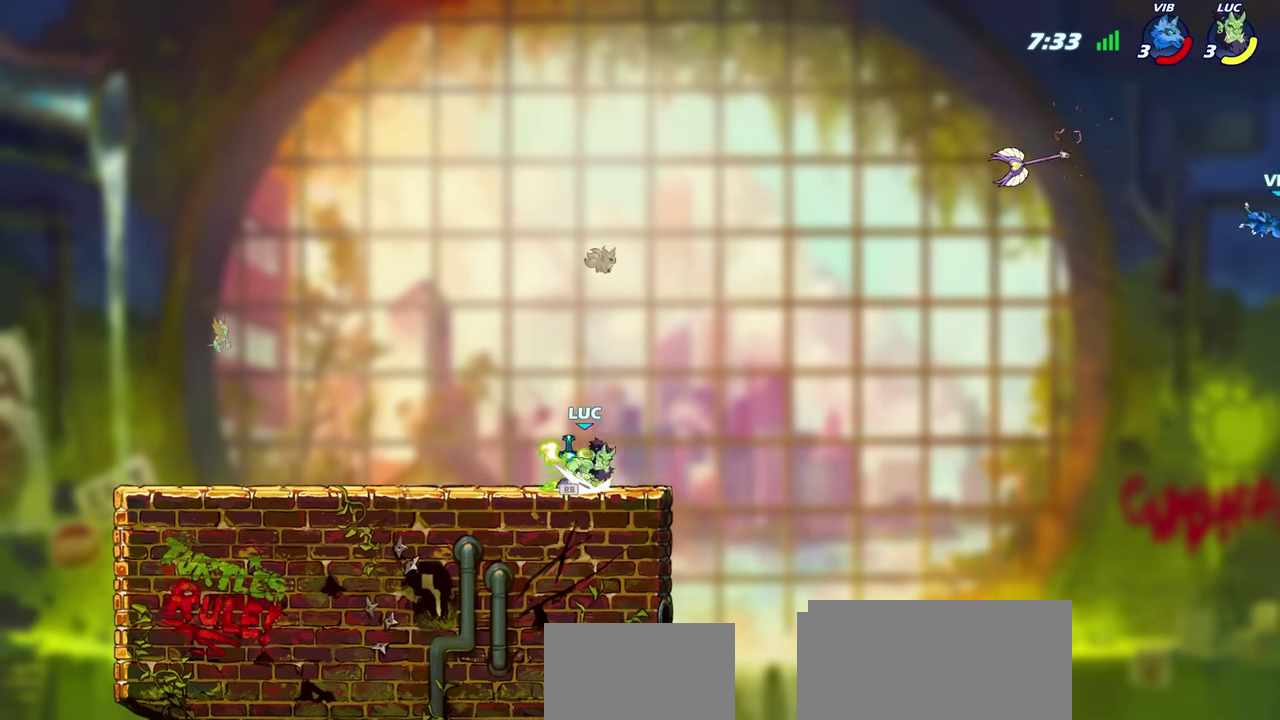
{"dt_ms": 300, "buttons": [], "left_stick": "center", "right_stick": "center", "events": [[133, "R2", "up"], [133, "left_stick", "center"]]}